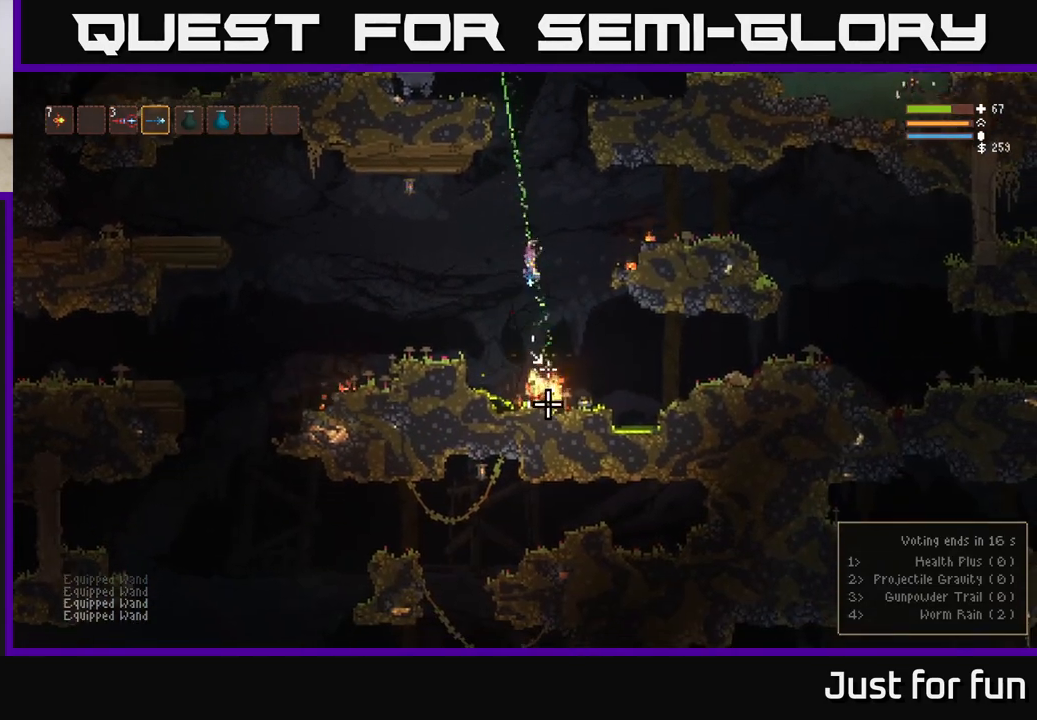
Gameplay with a controller (Xbox layout); each line is a JSON object with the inputs held at the frame after it. "events" lists button and stick changes between this image and that frame as [ms after this image, input, new state], when the widget could be followed in between.
{"buttons": ["L2", "R2"], "left_stick": "center", "right_stick": "down", "events": [[50, "L2", "down"], [50, "R2", "down"], [150, "R2", "up"], [183, "L2", "up"], [450, "R2", "down"], [467, "L2", "down"]]}
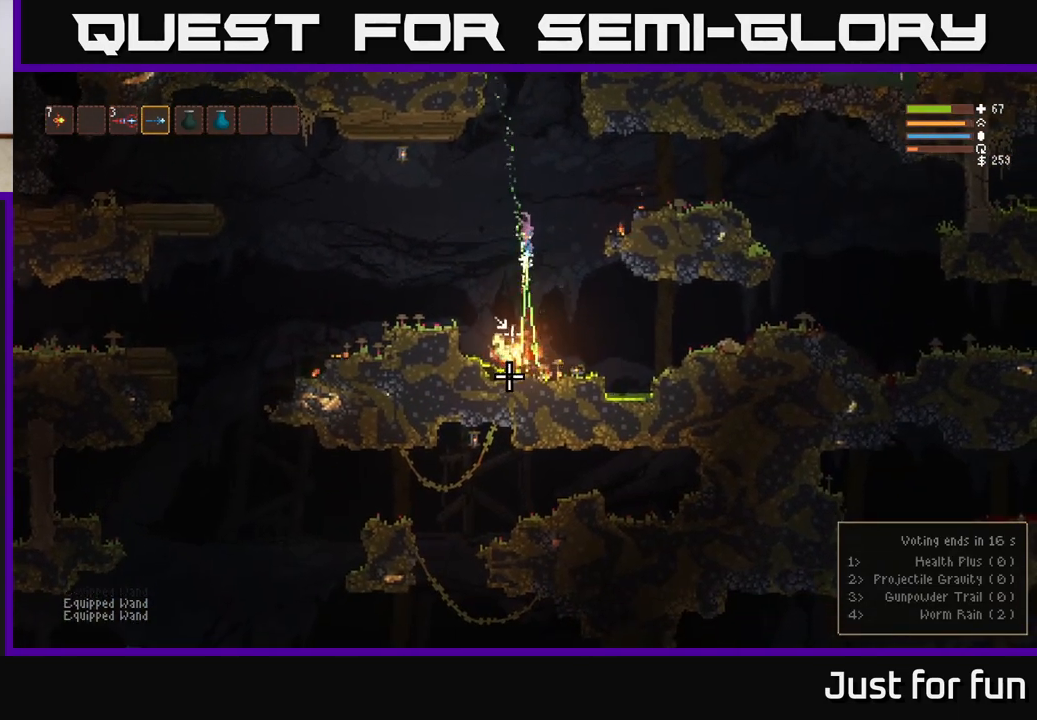
{"buttons": [], "left_stick": "center", "right_stick": "down", "events": [[83, "R2", "up"], [100, "L2", "up"], [333, "R2", "down"], [350, "L2", "down"], [483, "L2", "up"], [483, "R2", "up"]]}
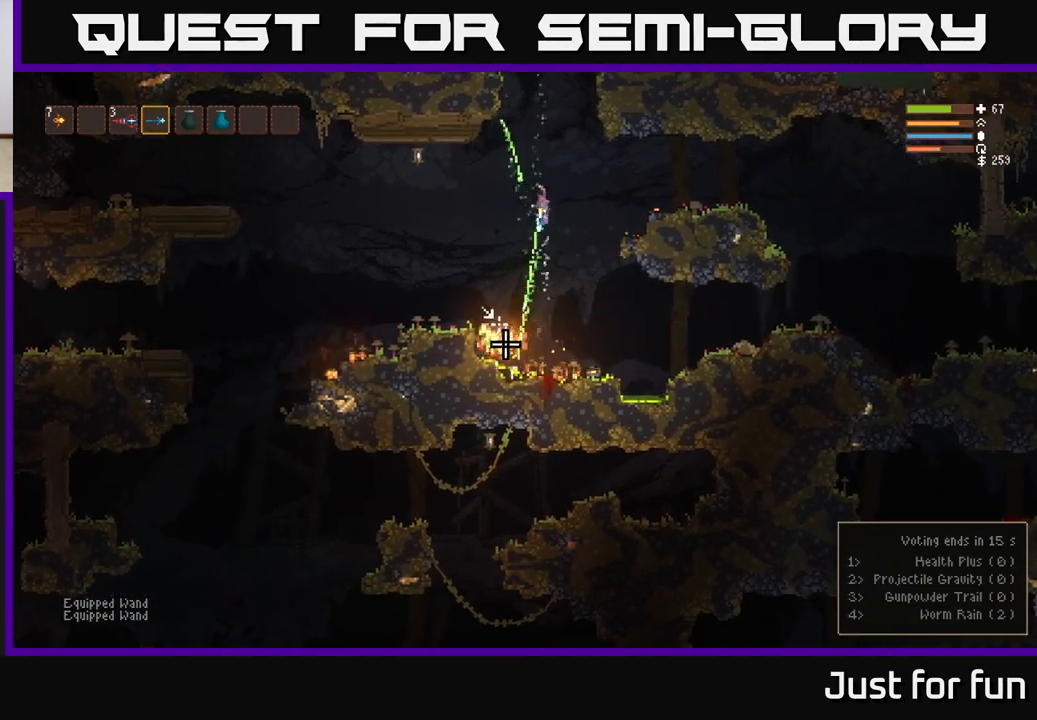
{"buttons": [], "left_stick": "center", "right_stick": "down", "events": [[167, "left_stick", "left"], [183, "L2", "down"], [250, "R2", "down"], [333, "L2", "up"], [350, "left_stick", "center"], [417, "R2", "up"]]}
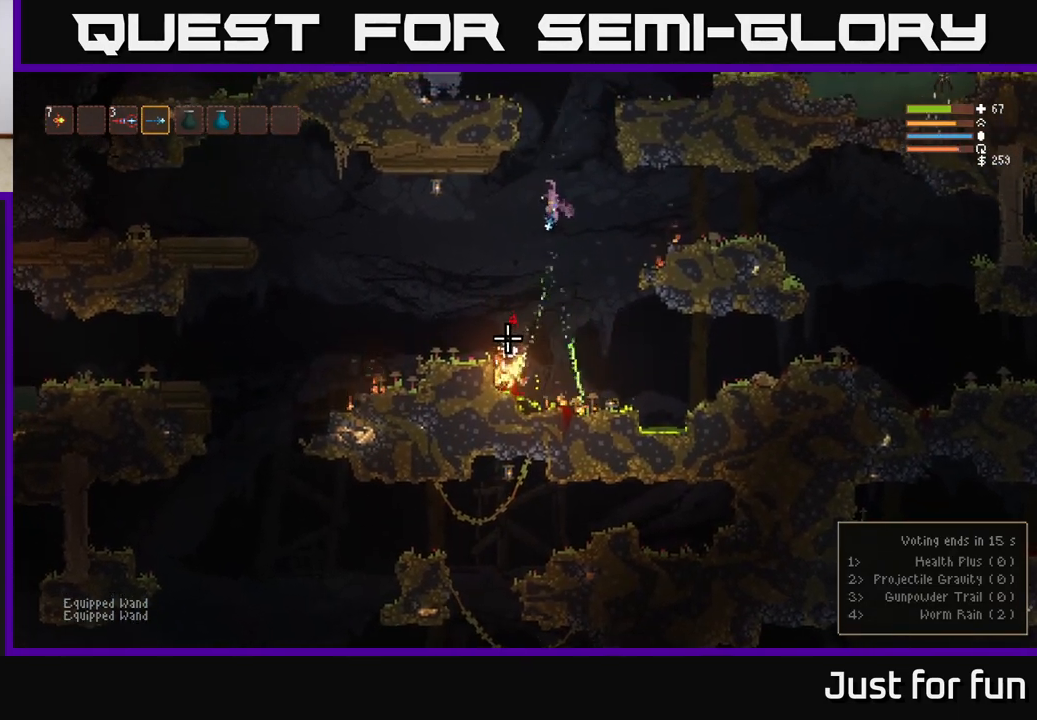
{"buttons": ["L2"], "left_stick": "center", "right_stick": "down", "events": [[200, "R2", "down"], [350, "L2", "down"], [350, "R2", "up"]]}
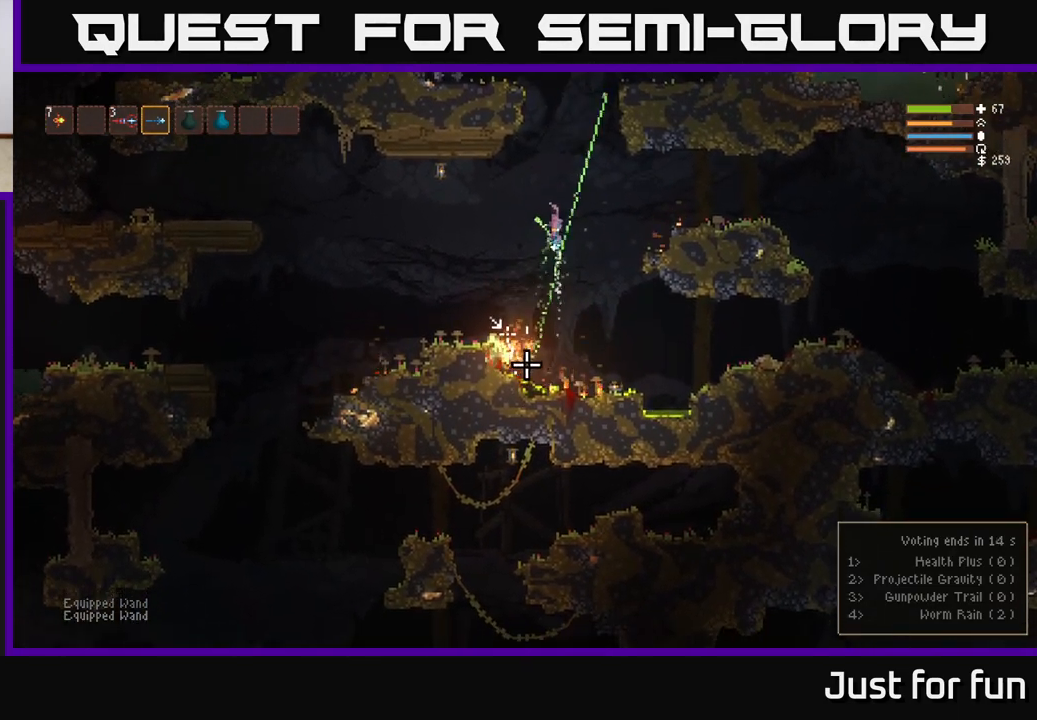
{"buttons": [], "left_stick": "center", "right_stick": "down", "events": [[167, "R2", "down"], [233, "left_stick", "up-left"], [283, "L2", "up"], [283, "R2", "up"], [433, "left_stick", "center"]]}
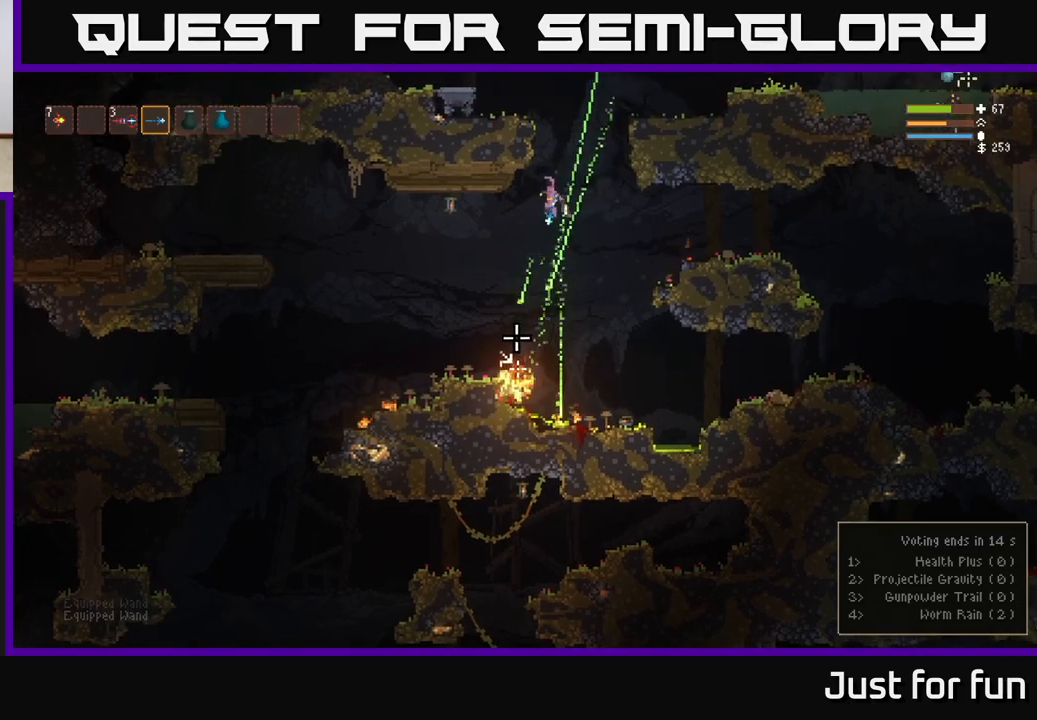
{"buttons": ["L2"], "left_stick": "center", "right_stick": "down", "events": [[67, "R2", "down"], [200, "R2", "up"], [417, "L2", "down"]]}
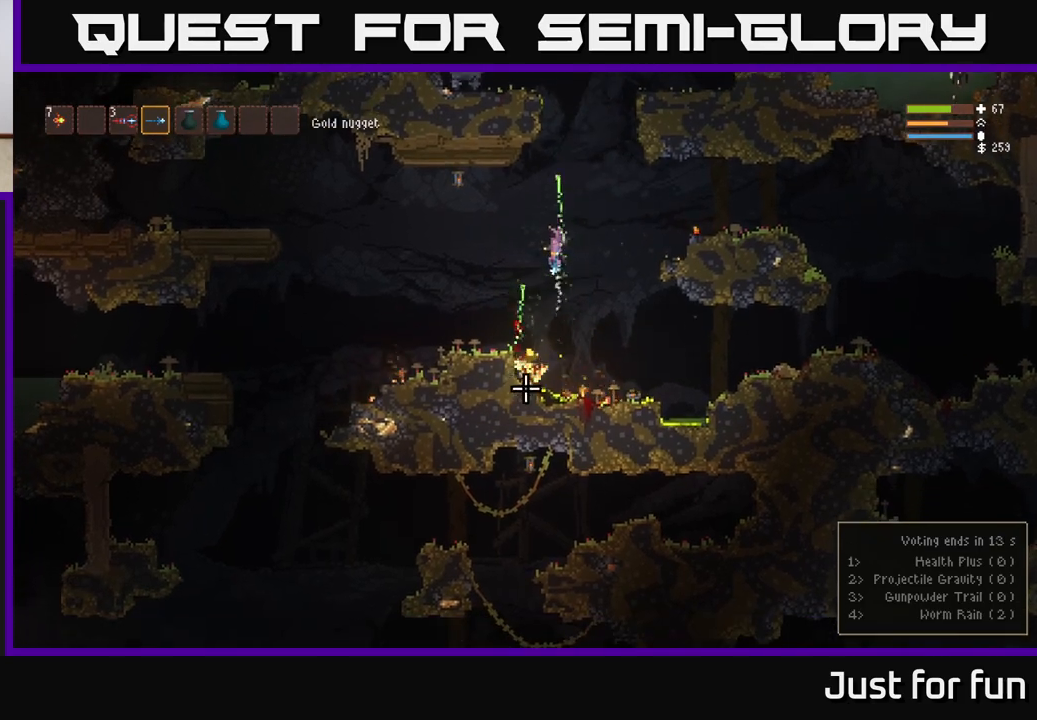
{"buttons": [], "left_stick": "left", "right_stick": "up-left", "events": [[50, "left_stick", "left"], [100, "L2", "up"], [200, "left_stick", "center"], [217, "right_stick", "center"], [267, "left_stick", "right"], [283, "right_stick", "up-left"], [433, "left_stick", "left"]]}
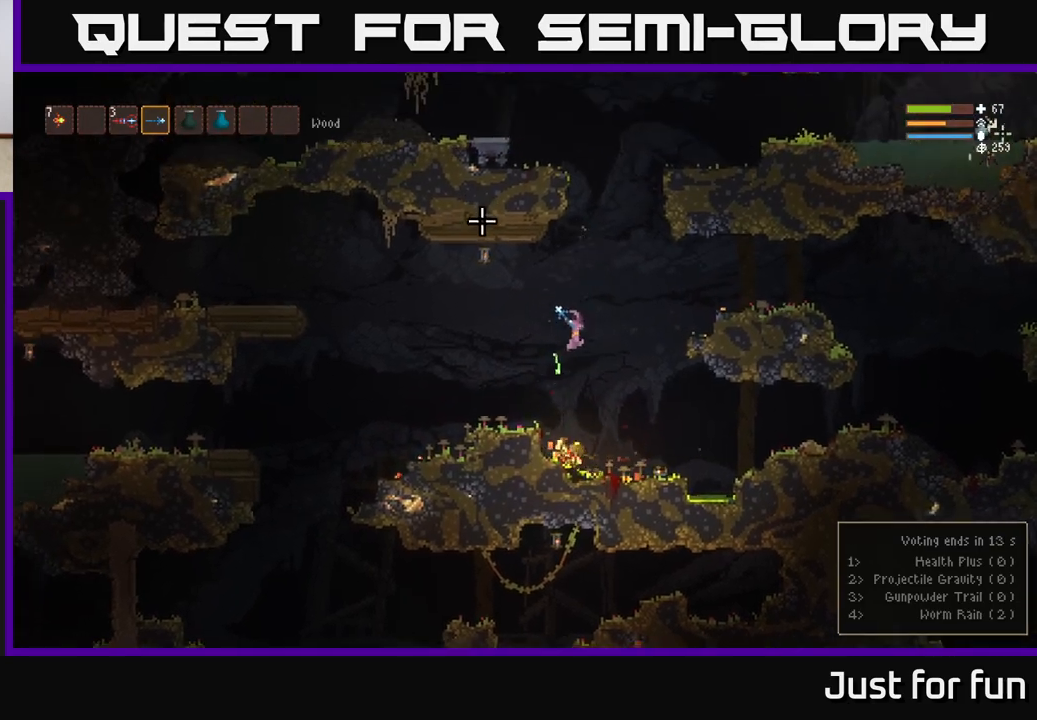
{"buttons": ["L2"], "left_stick": "left", "right_stick": "up-left", "events": [[117, "left_stick", "center"], [383, "left_stick", "left"], [400, "L2", "down"]]}
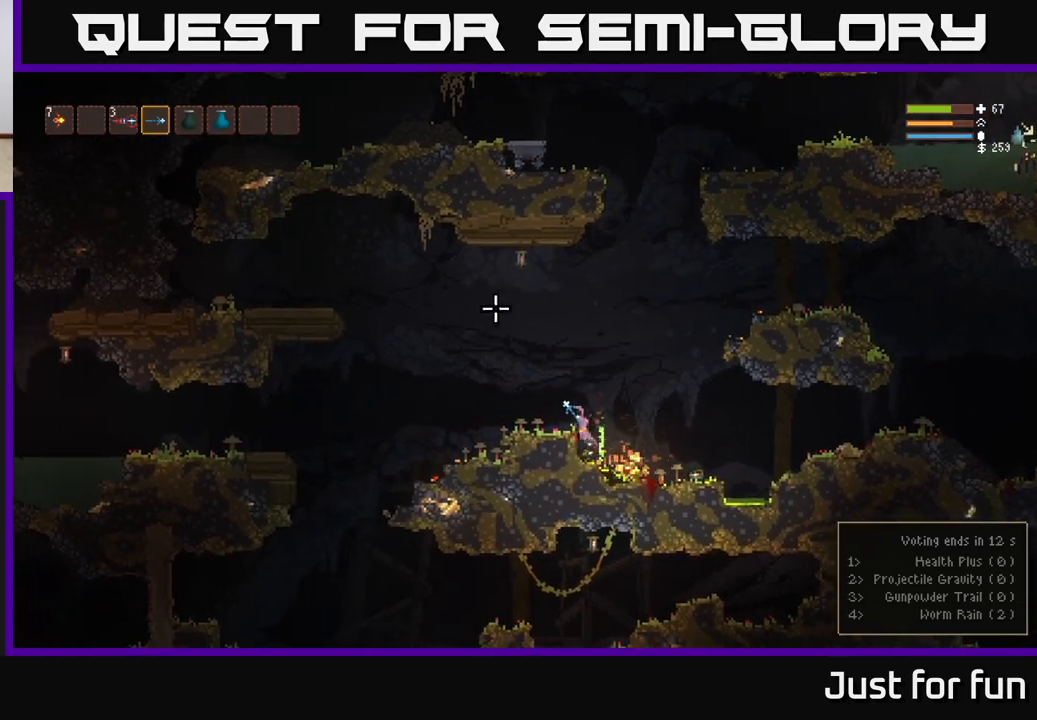
{"buttons": [], "left_stick": "right", "right_stick": "up-left", "events": [[83, "L2", "up"], [150, "left_stick", "right"]]}
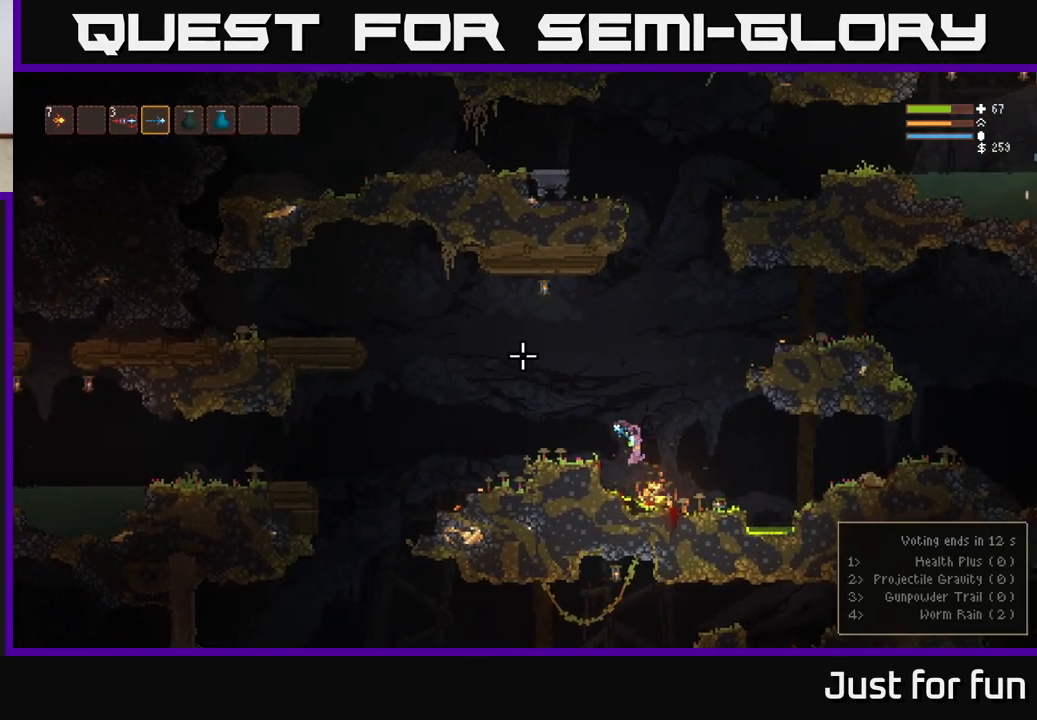
{"buttons": [], "left_stick": "left", "right_stick": "up-left", "events": [[133, "left_stick", "left"], [167, "L2", "down"], [383, "L2", "up"]]}
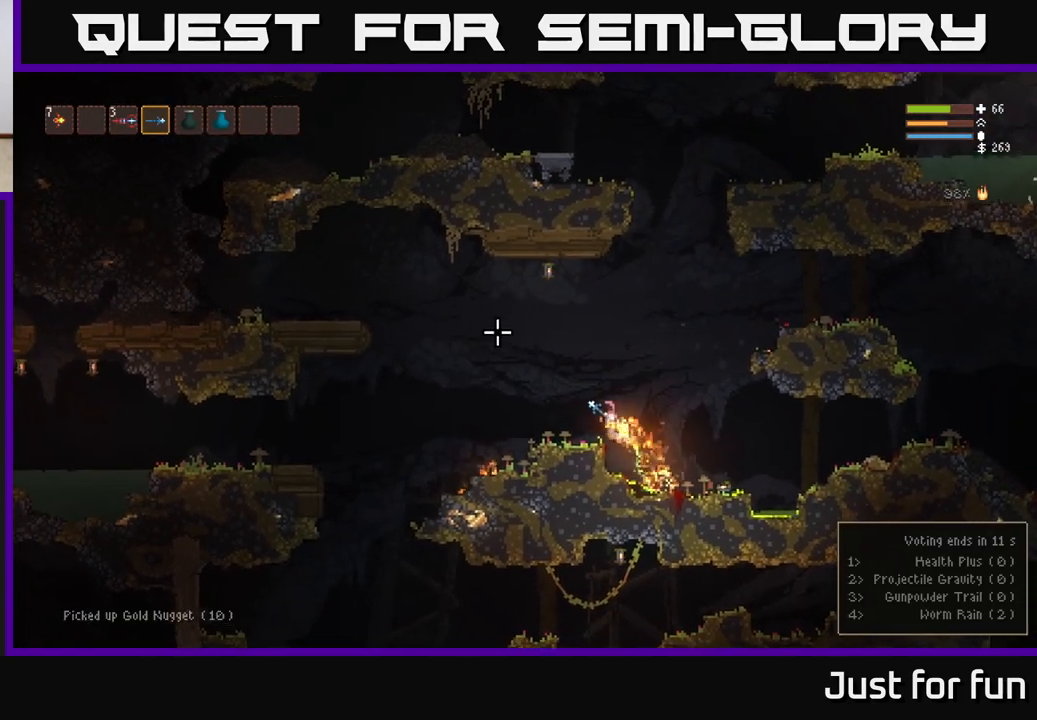
{"buttons": [], "left_stick": "center", "right_stick": "up-left", "events": [[350, "left_stick", "center"]]}
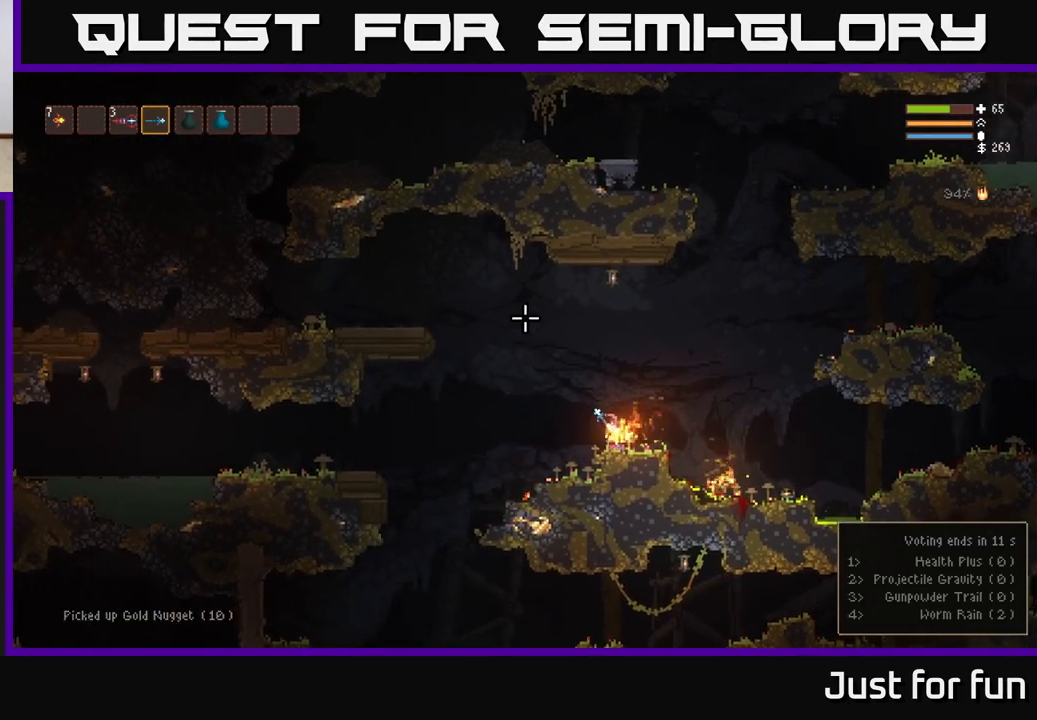
{"buttons": ["L2", "R2"], "left_stick": "center", "right_stick": "up", "events": [[33, "R1", "down"], [150, "R1", "up"], [200, "right_stick", "up"], [317, "R2", "down"], [467, "L2", "down"]]}
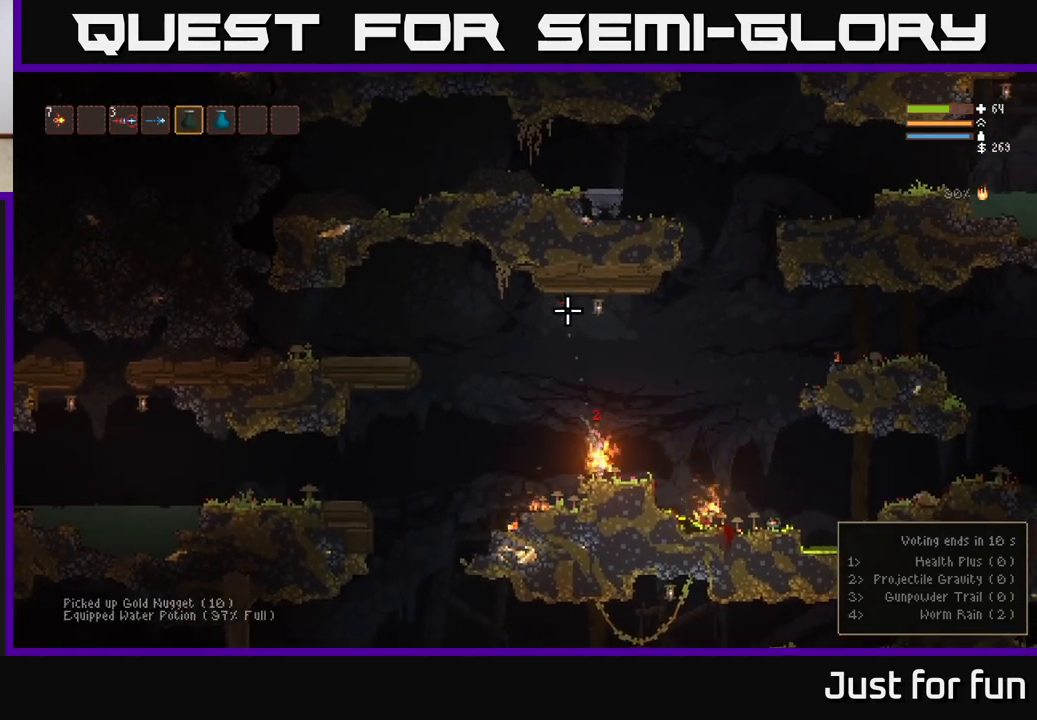
{"buttons": [], "left_stick": "center", "right_stick": "up", "events": [[350, "R2", "up"], [367, "L2", "up"]]}
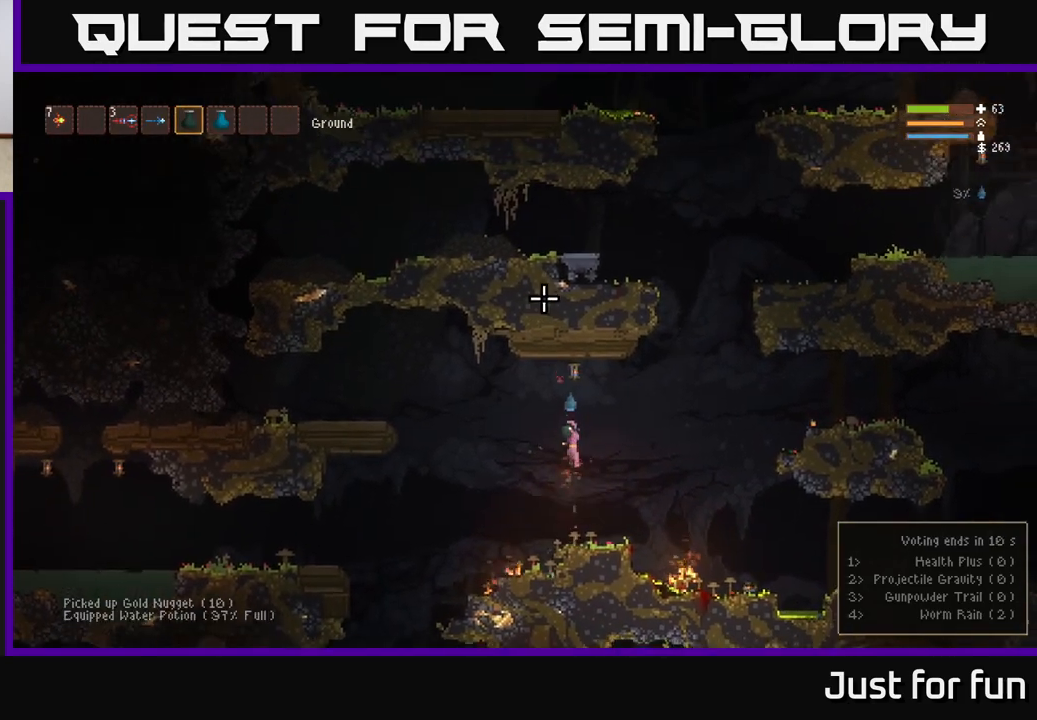
{"buttons": [], "left_stick": "left", "right_stick": "up-left", "events": [[17, "left_stick", "left"], [200, "L1", "down"], [267, "right_stick", "up-left"], [333, "L1", "up"]]}
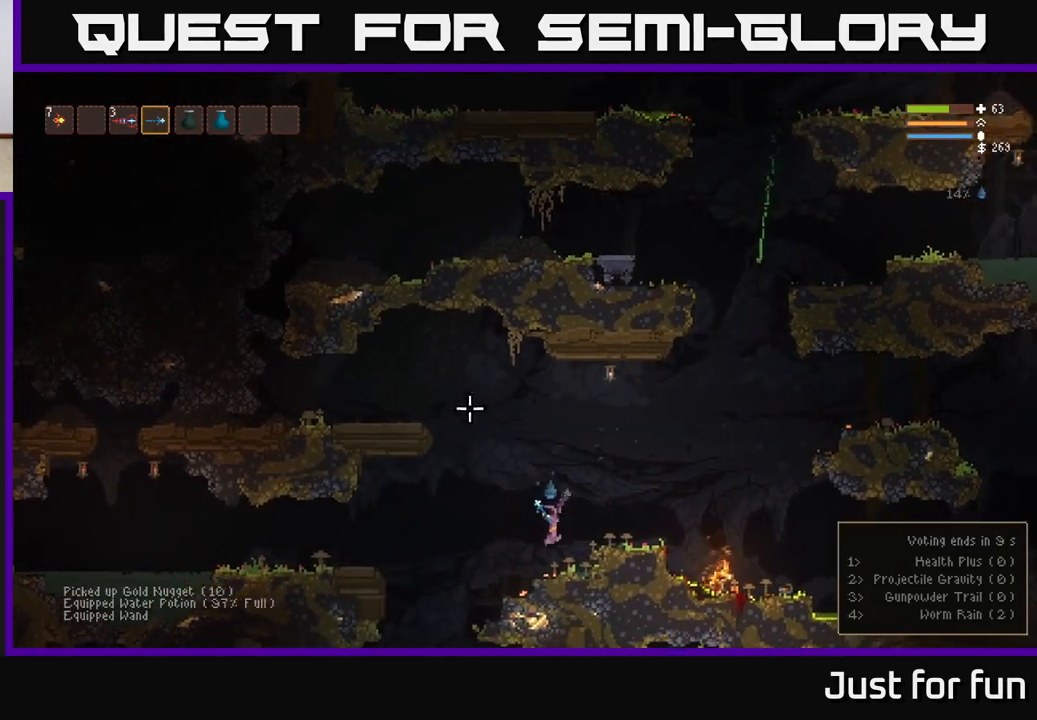
{"buttons": [], "left_stick": "left", "right_stick": "up-left", "events": [[133, "L2", "down"], [350, "L2", "up"]]}
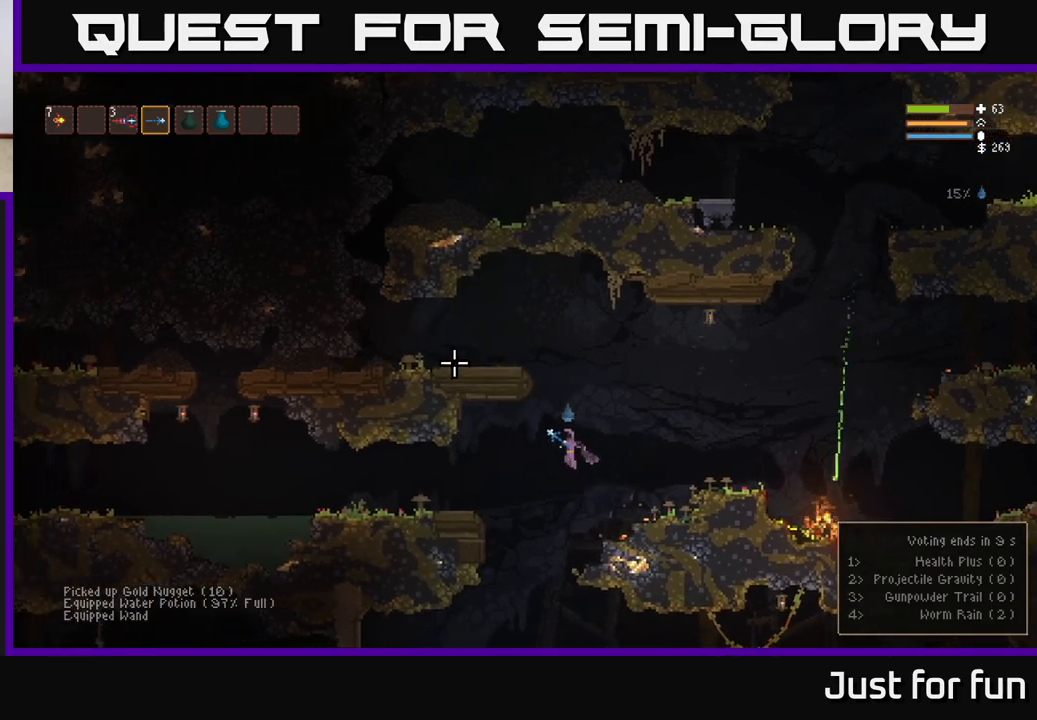
{"buttons": [], "left_stick": "left", "right_stick": "up-left", "events": [[233, "L2", "down"], [333, "L2", "up"]]}
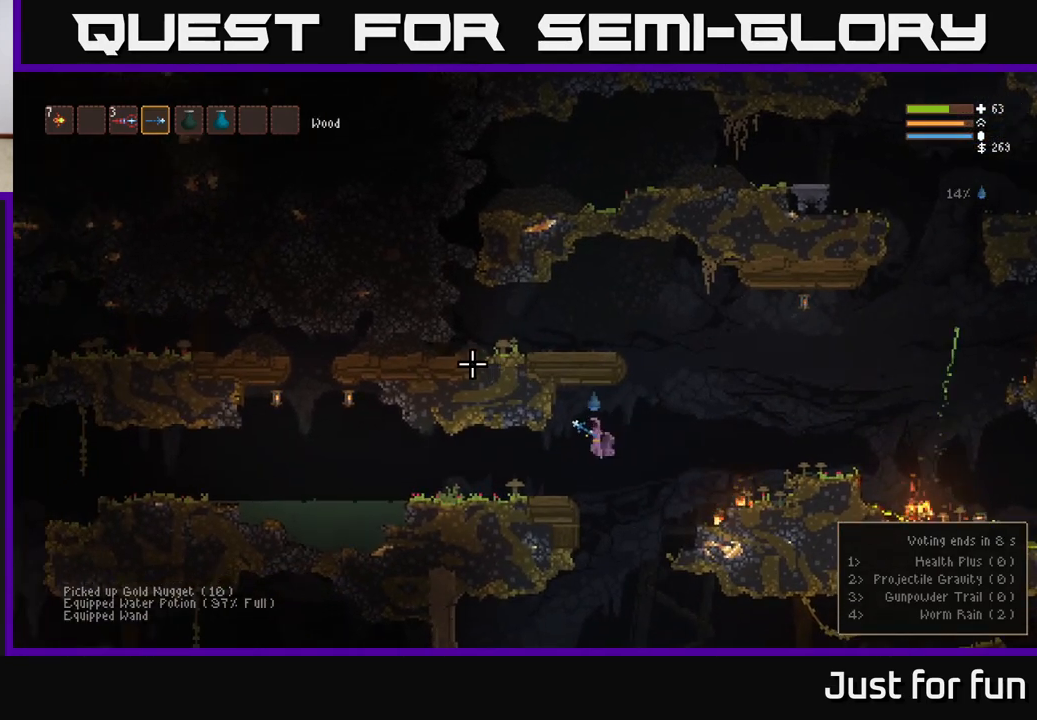
{"buttons": [], "left_stick": "left", "right_stick": "left", "events": [[150, "right_stick", "left"]]}
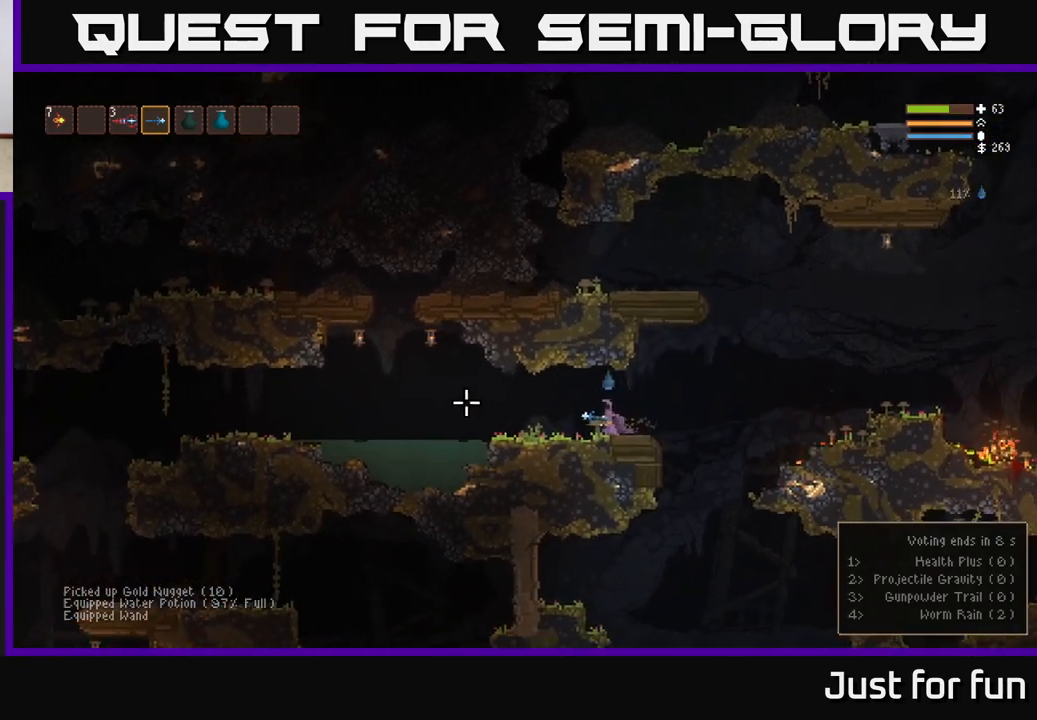
{"buttons": [], "left_stick": "left", "right_stick": "left", "events": [[117, "L2", "down"], [233, "L2", "up"]]}
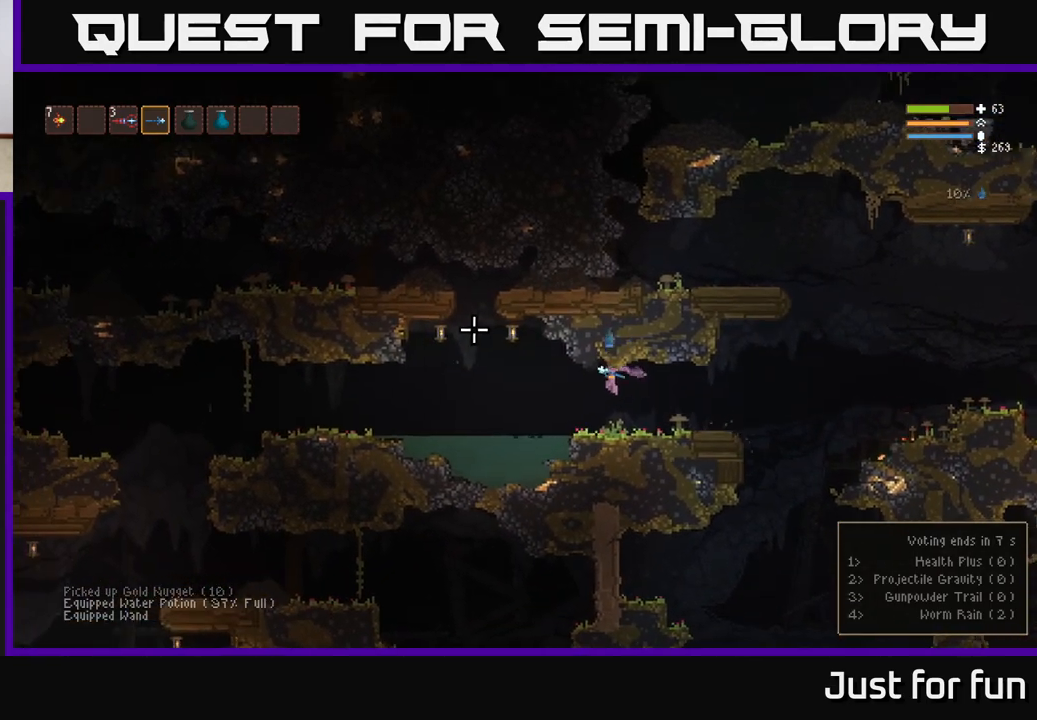
{"buttons": [], "left_stick": "left", "right_stick": "left", "events": []}
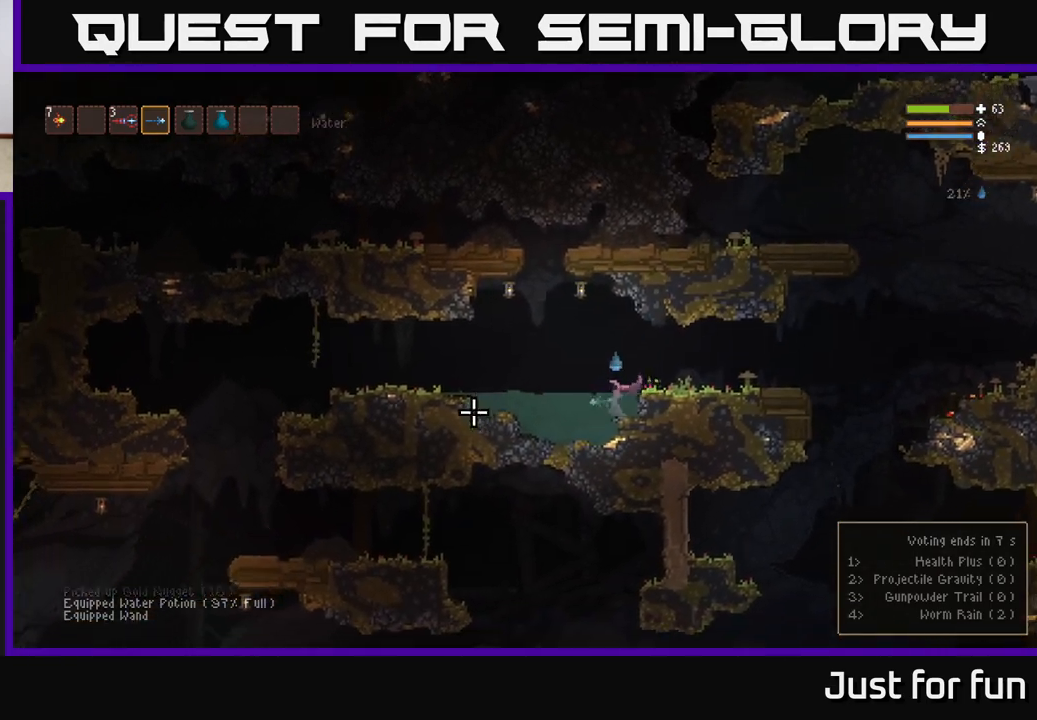
{"buttons": ["L2"], "left_stick": "left", "right_stick": "left", "events": [[267, "L2", "down"]]}
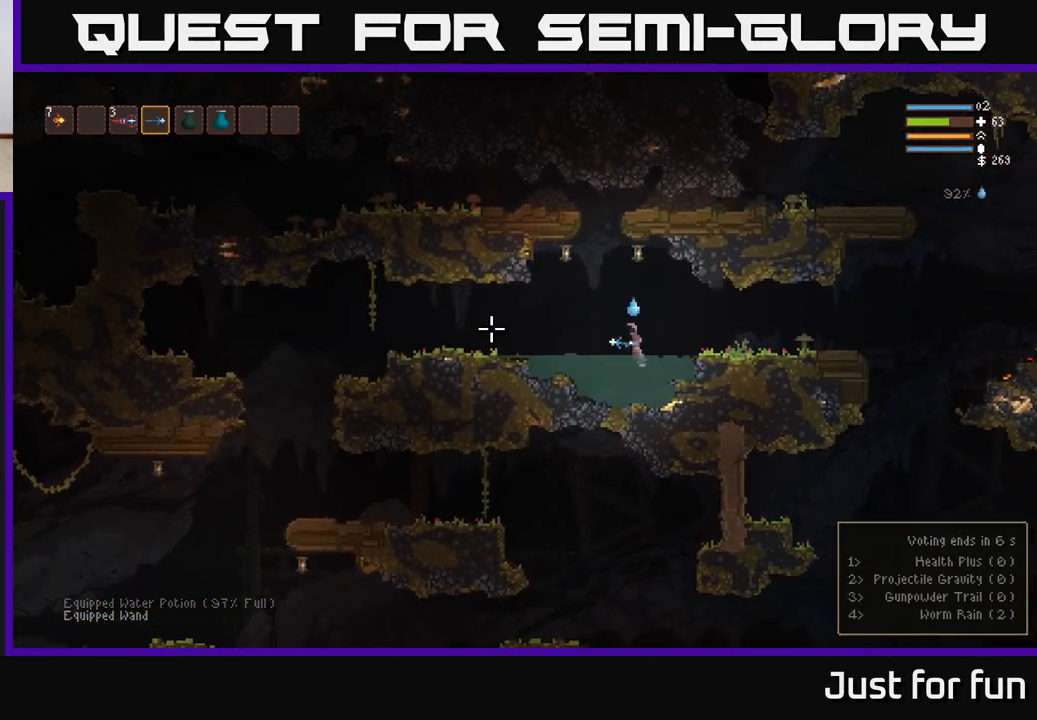
{"buttons": [], "left_stick": "left", "right_stick": "left", "events": [[317, "L2", "up"]]}
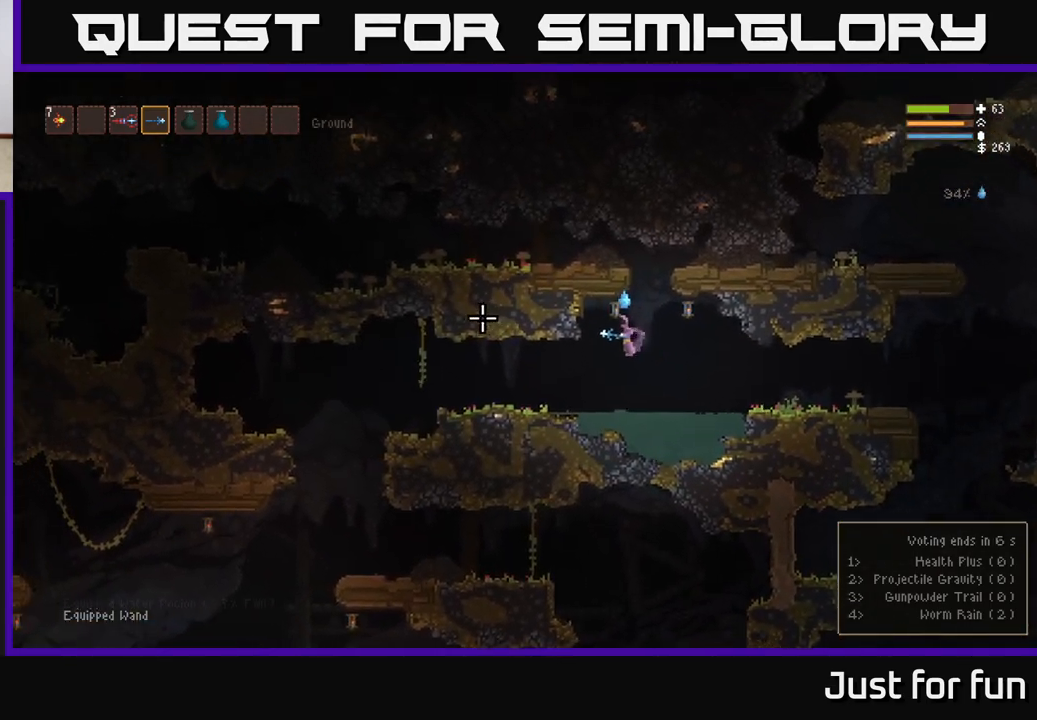
{"buttons": ["L2"], "left_stick": "left", "right_stick": "left", "events": [[433, "L2", "down"]]}
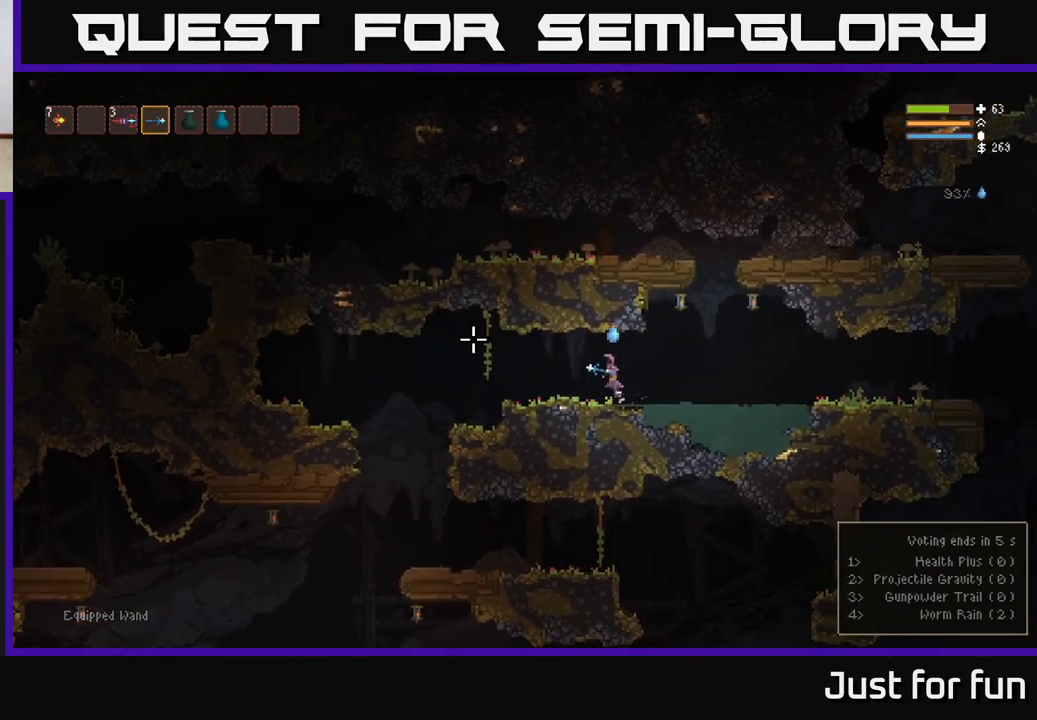
{"buttons": [], "left_stick": "left", "right_stick": "left", "events": [[117, "L2", "up"]]}
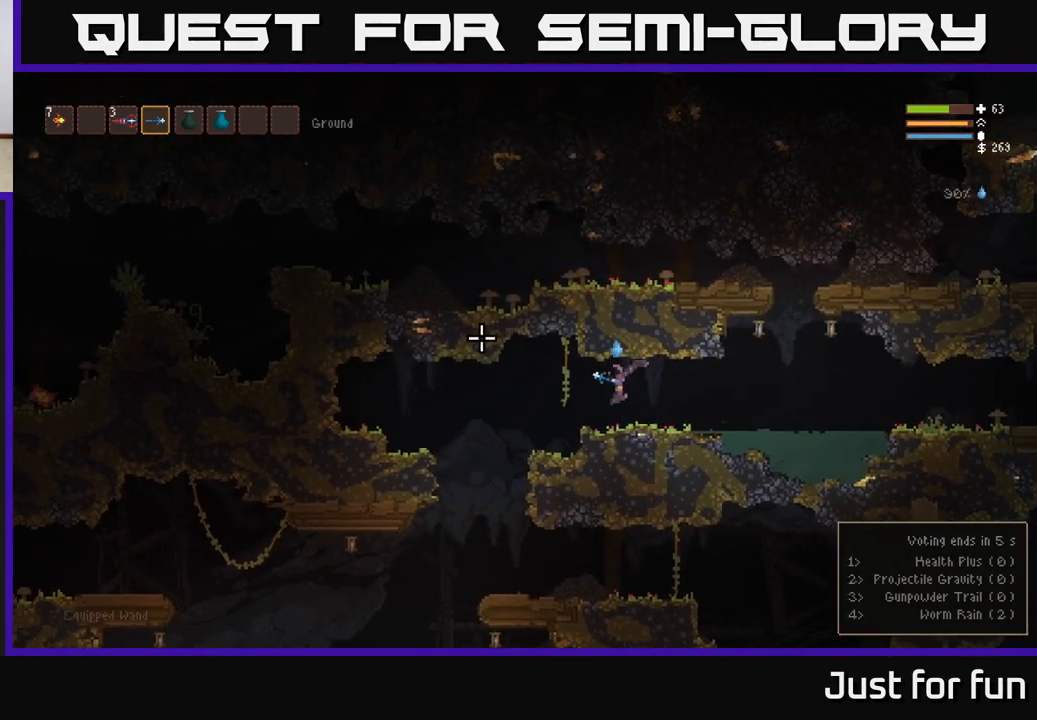
{"buttons": [], "left_stick": "left", "right_stick": "left", "events": []}
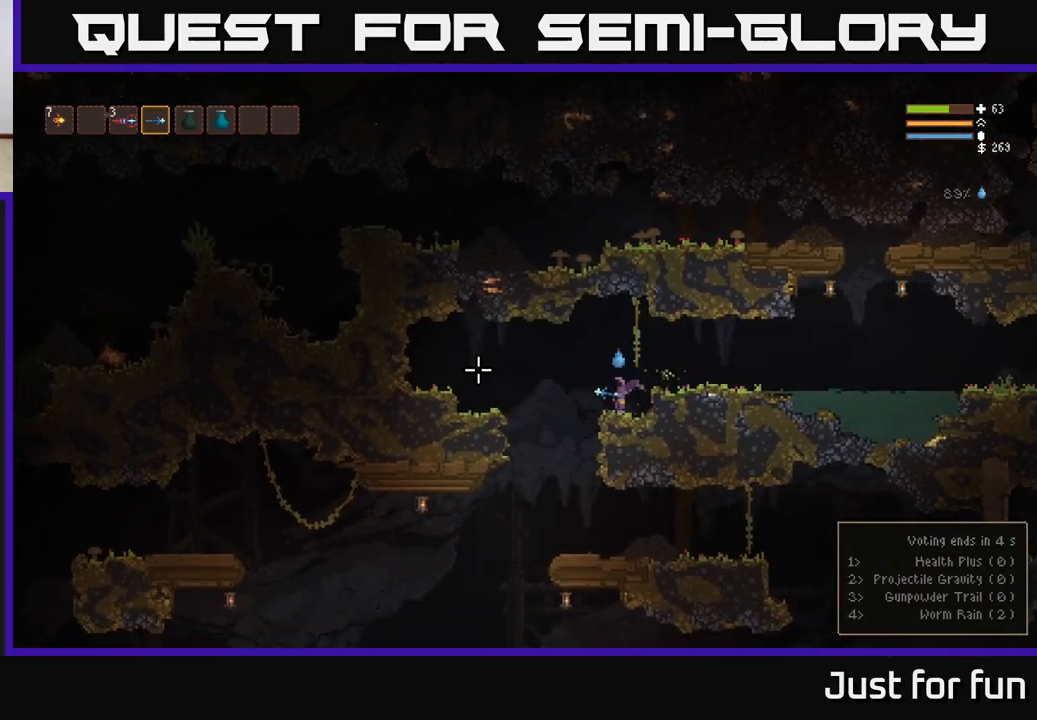
{"buttons": [], "left_stick": "left", "right_stick": "left", "events": []}
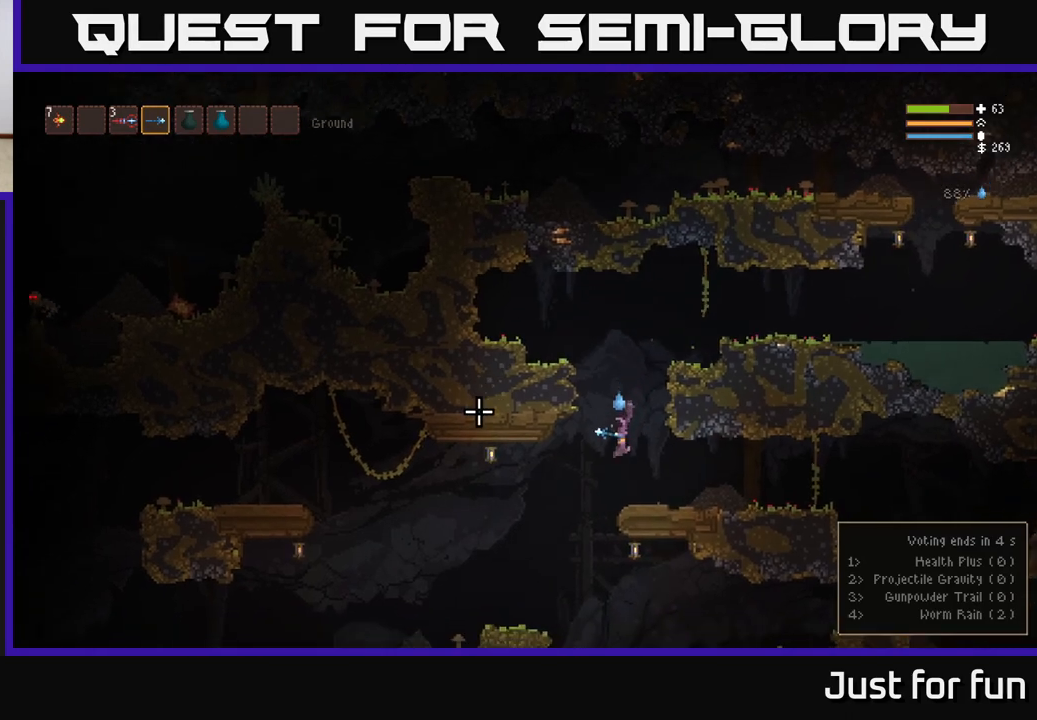
{"buttons": [], "left_stick": "left", "right_stick": "left", "events": [[133, "L2", "down"], [283, "L2", "up"]]}
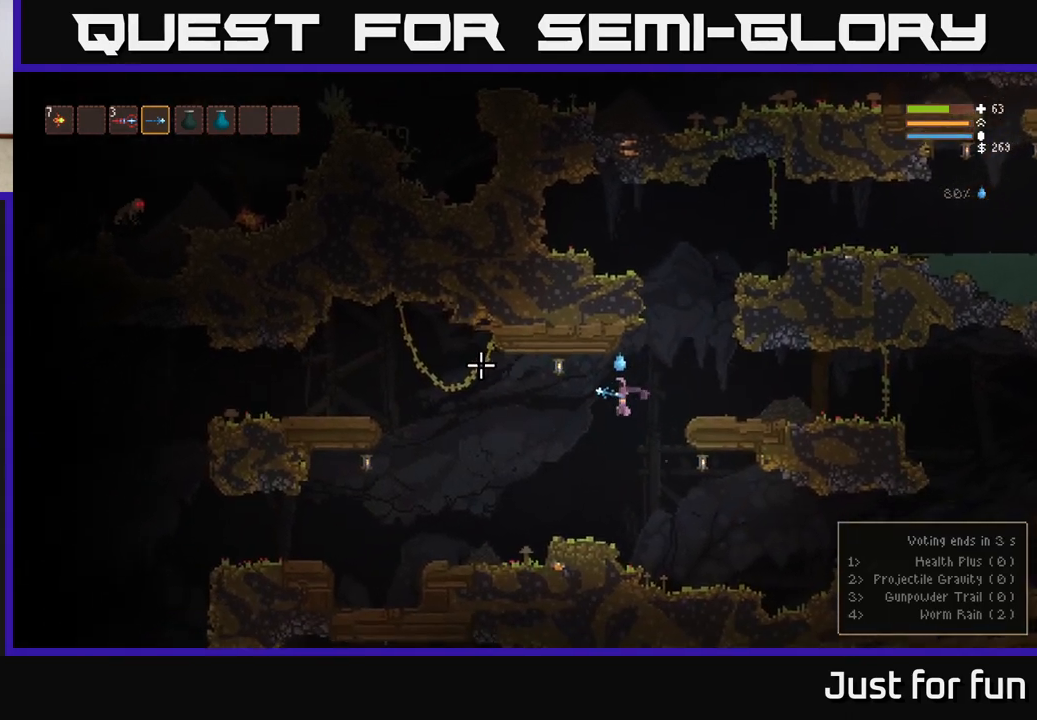
{"buttons": [], "left_stick": "left", "right_stick": "left", "events": []}
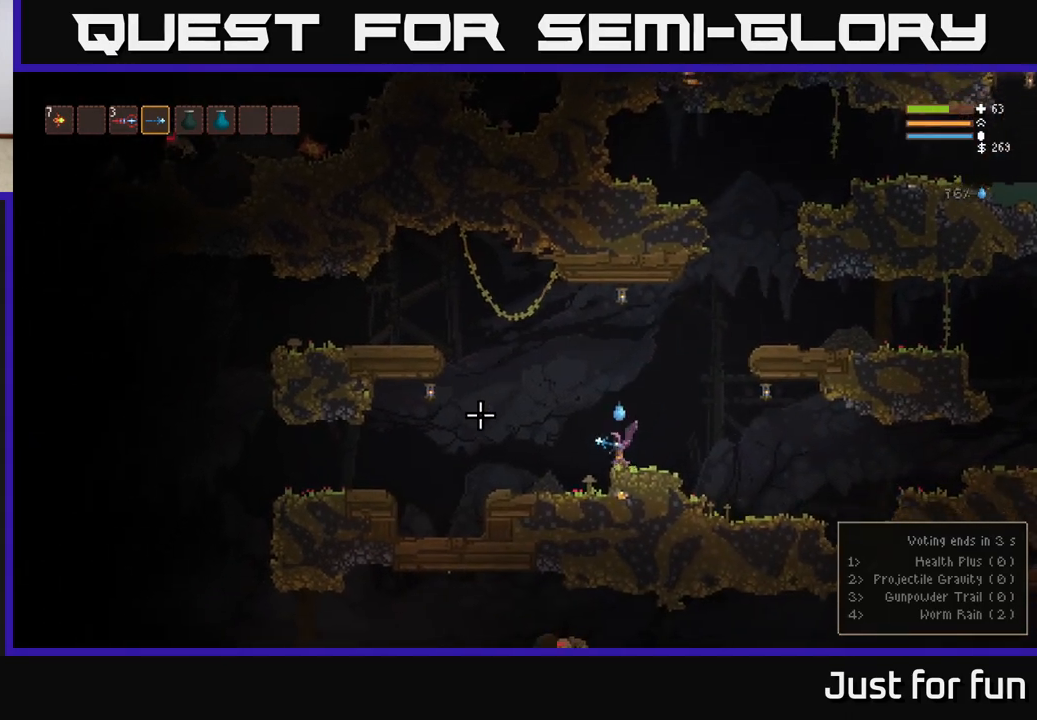
{"buttons": ["L2"], "left_stick": "left", "right_stick": "left", "events": [[83, "L2", "down"]]}
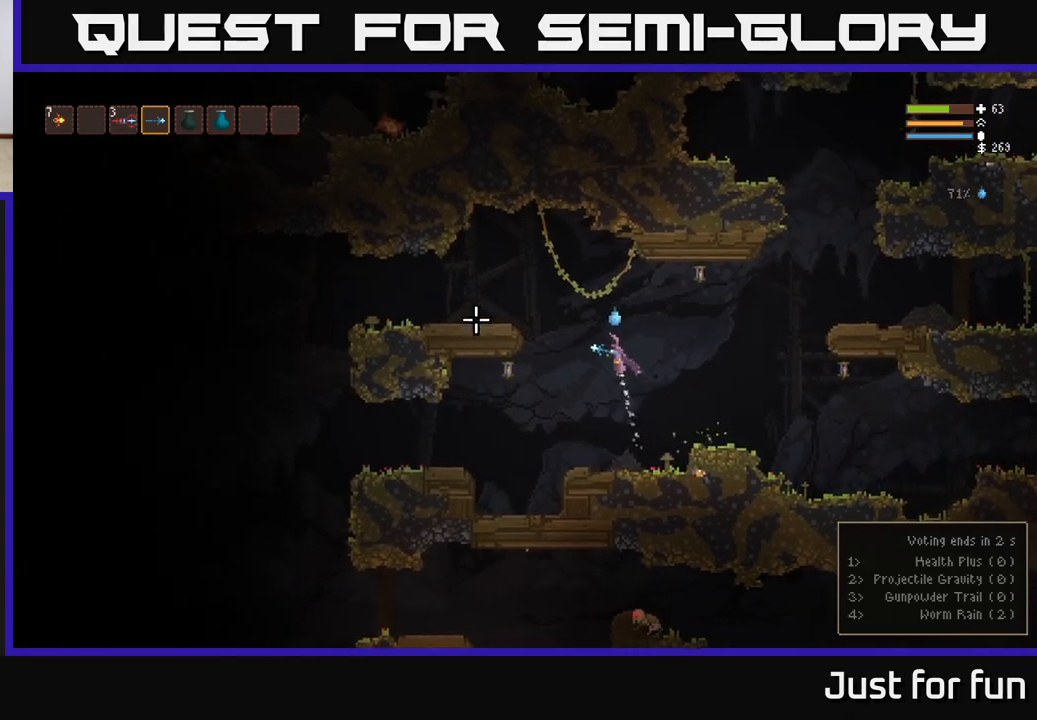
{"buttons": ["L2"], "left_stick": "left", "right_stick": "left", "events": [[183, "L2", "up"], [433, "L2", "down"]]}
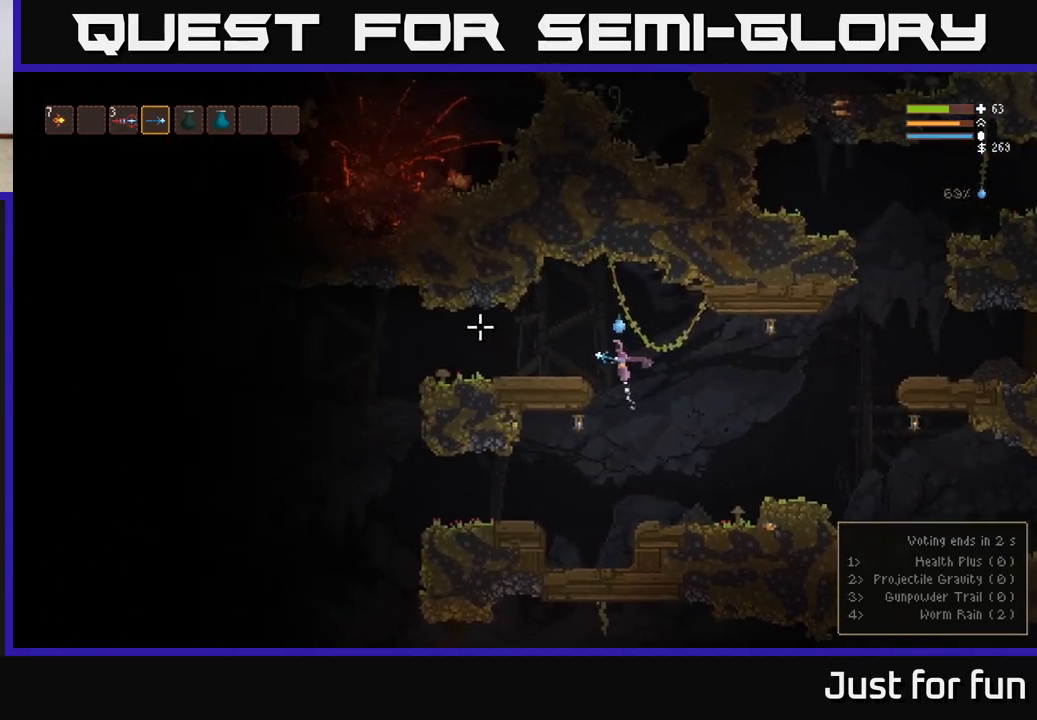
{"buttons": [], "left_stick": "left", "right_stick": "left", "events": [[67, "L2", "up"]]}